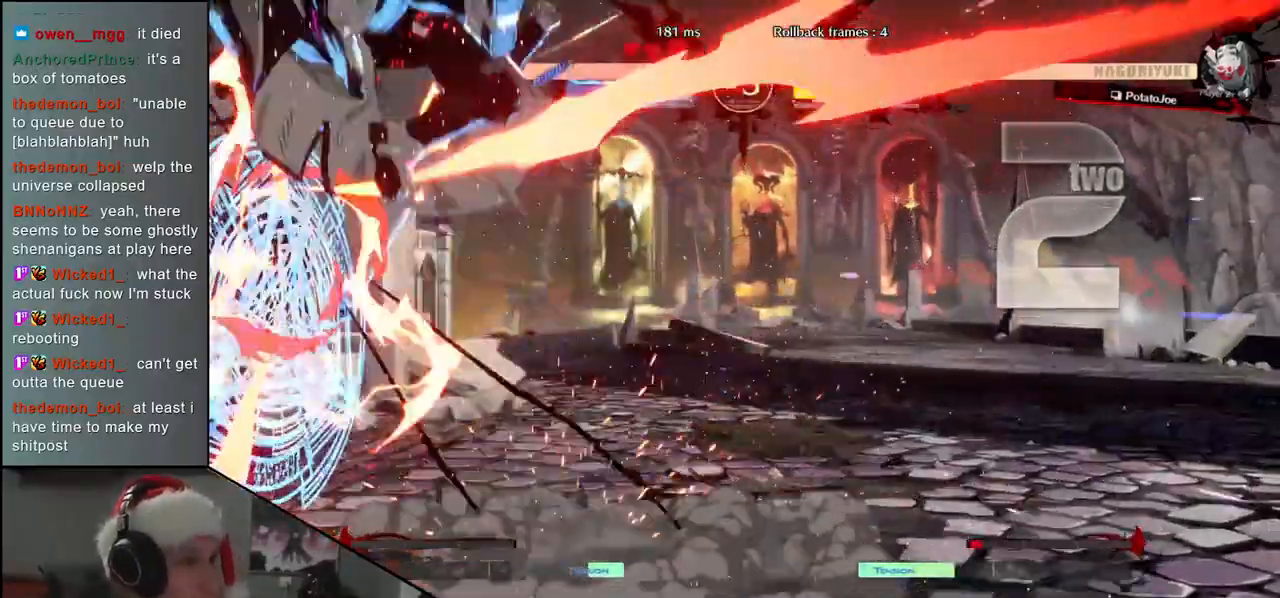
Gameplay with a controller (arcade stick); each line is a JSON object with the inputs held at the frame after it. "events" lists button and stick changes between this image and that frame as [ms after this image, input, new state], when the widget could be followed in between. Not read: L3 R3.
{"buttons": [], "left_stick": "center", "events": [[117, "left_stick", "center"], [183, "R1", "down"], [283, "R1", "up"]]}
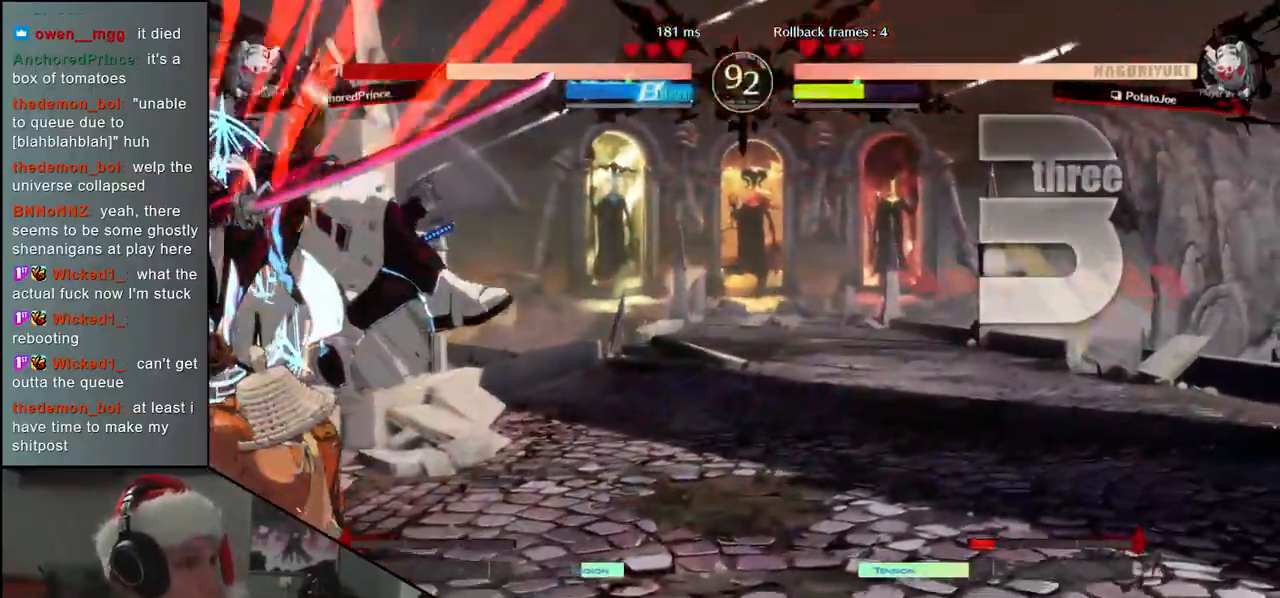
{"buttons": [], "left_stick": "left", "events": [[150, "left_stick", "left"], [383, "CROSS", "down"], [483, "CROSS", "up"]]}
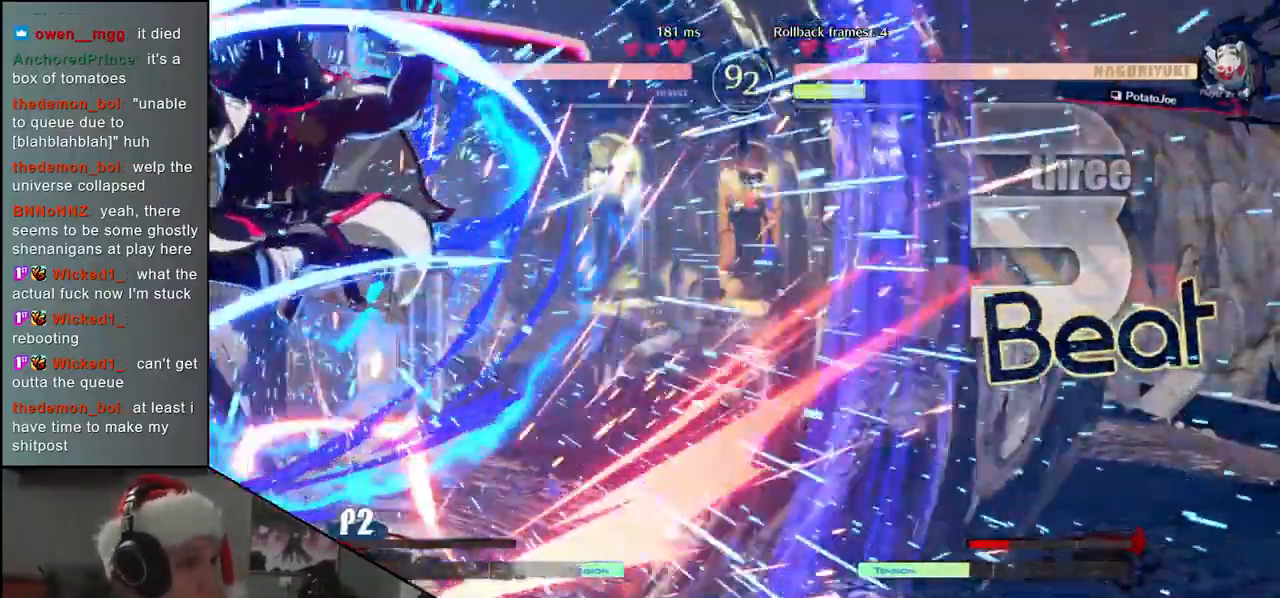
{"buttons": [], "left_stick": "right", "events": [[50, "left_stick", "center"], [350, "left_stick", "right"]]}
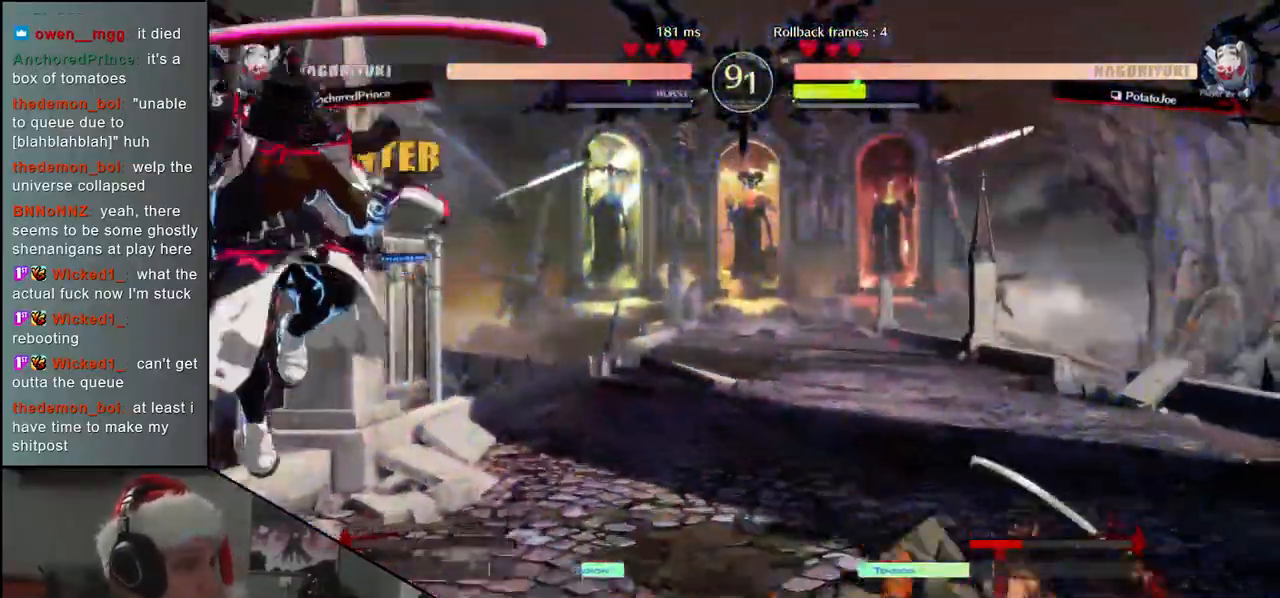
{"buttons": [], "left_stick": "left", "events": [[383, "left_stick", "down"], [450, "left_stick", "left"]]}
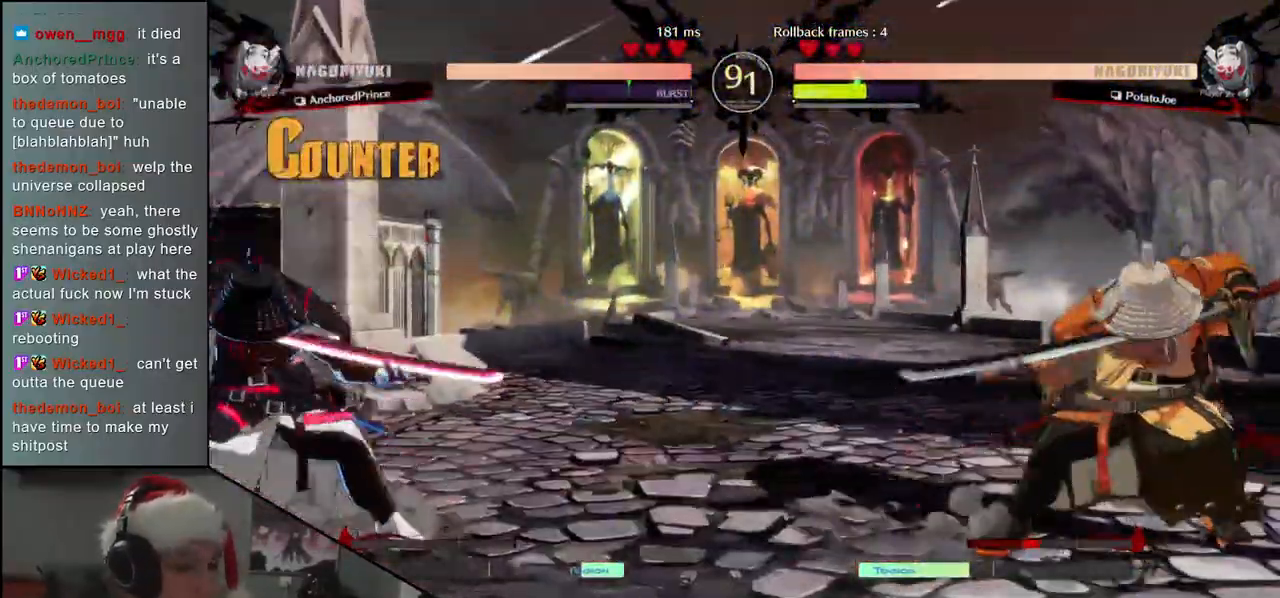
{"buttons": [], "left_stick": "right", "events": [[33, "left_stick", "up"], [83, "left_stick", "right"]]}
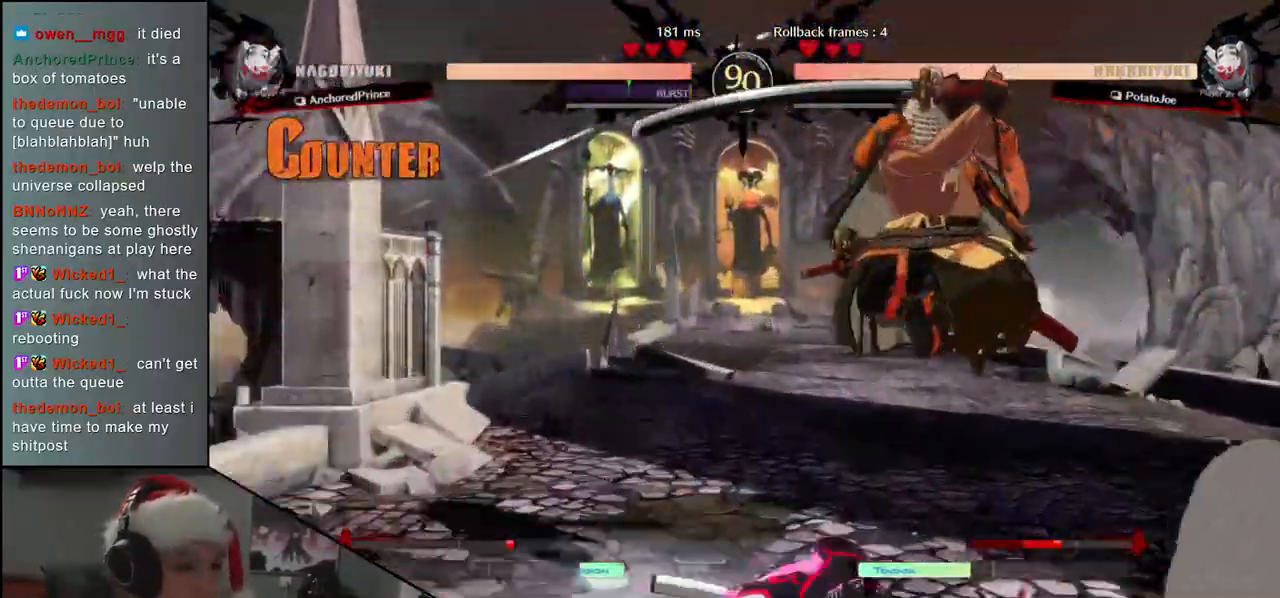
{"buttons": ["R1"], "left_stick": "center", "events": [[100, "CROSS", "down"], [183, "CROSS", "up"], [267, "CROSS", "down"], [350, "CROSS", "up"], [483, "R1", "down"], [483, "left_stick", "center"]]}
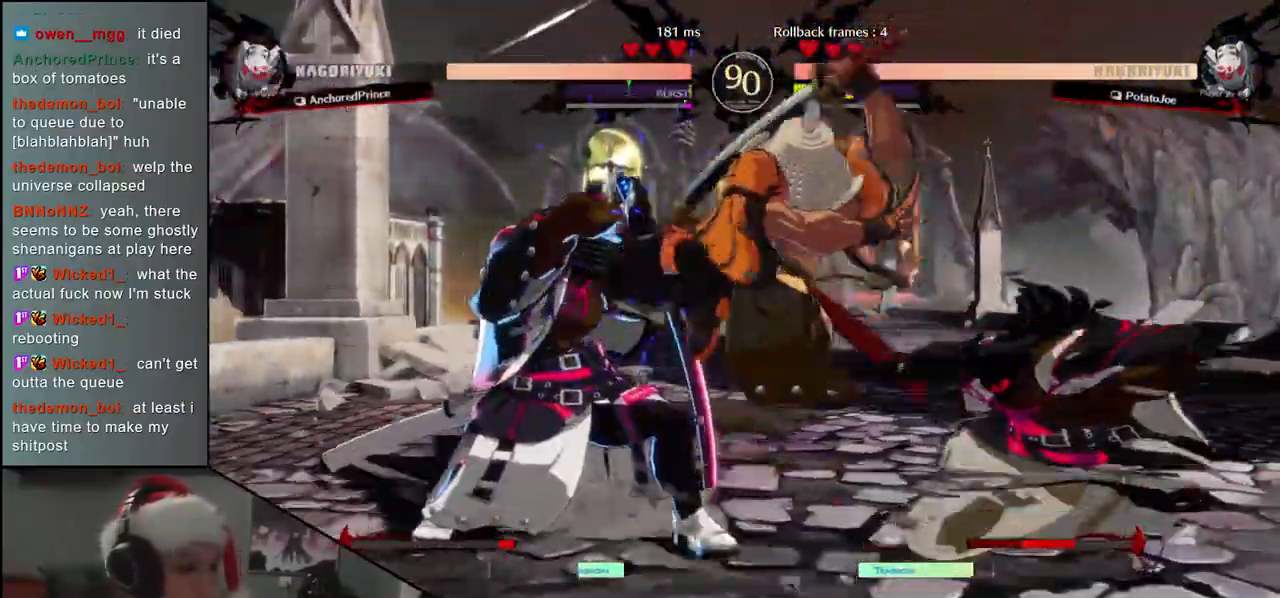
{"buttons": ["R1"], "left_stick": "center", "events": [[50, "R1", "up"], [150, "R1", "down"], [233, "R1", "up"], [317, "R1", "down"], [400, "R1", "up"], [500, "R1", "down"]]}
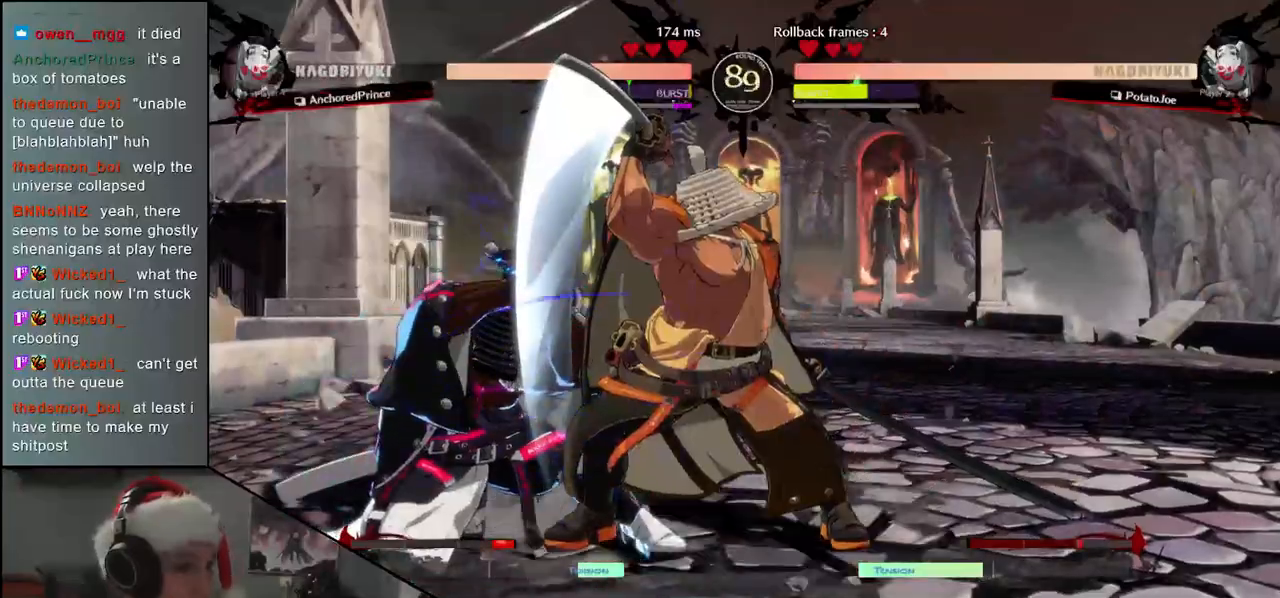
{"buttons": [], "left_stick": "center", "events": [[83, "R1", "up"], [183, "R1", "down"], [250, "R1", "up"], [367, "R1", "down"], [450, "R1", "up"]]}
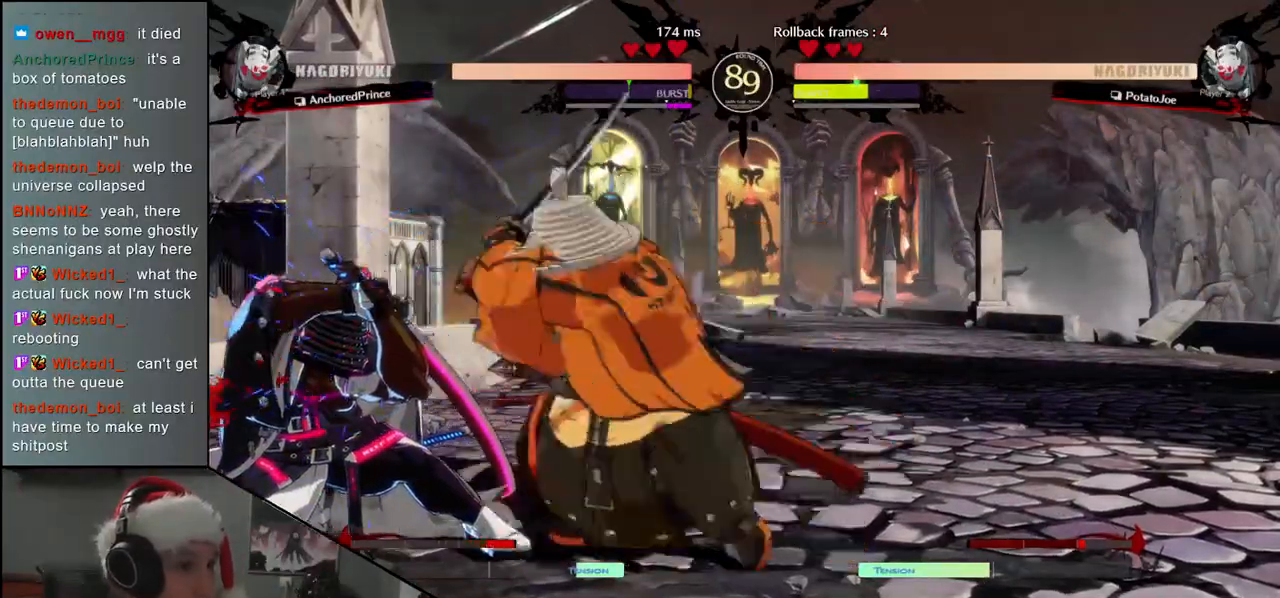
{"buttons": [], "left_stick": "center", "events": [[67, "left_stick", "right"], [183, "left_stick", "down"], [250, "left_stick", "left"], [283, "SQUARE", "down"], [350, "SQUARE", "up"], [417, "left_stick", "center"]]}
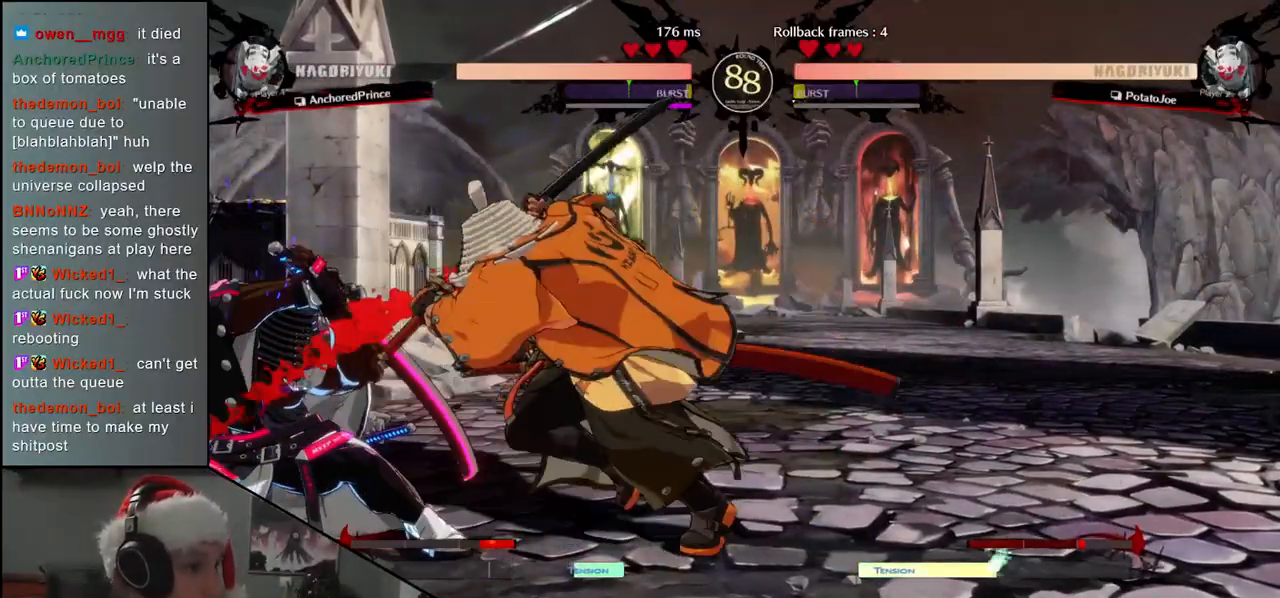
{"buttons": [], "left_stick": "down", "events": [[150, "left_stick", "down"], [283, "CROSS", "down"], [333, "CROSS", "up"], [450, "CROSS", "down"], [483, "CROSS", "up"]]}
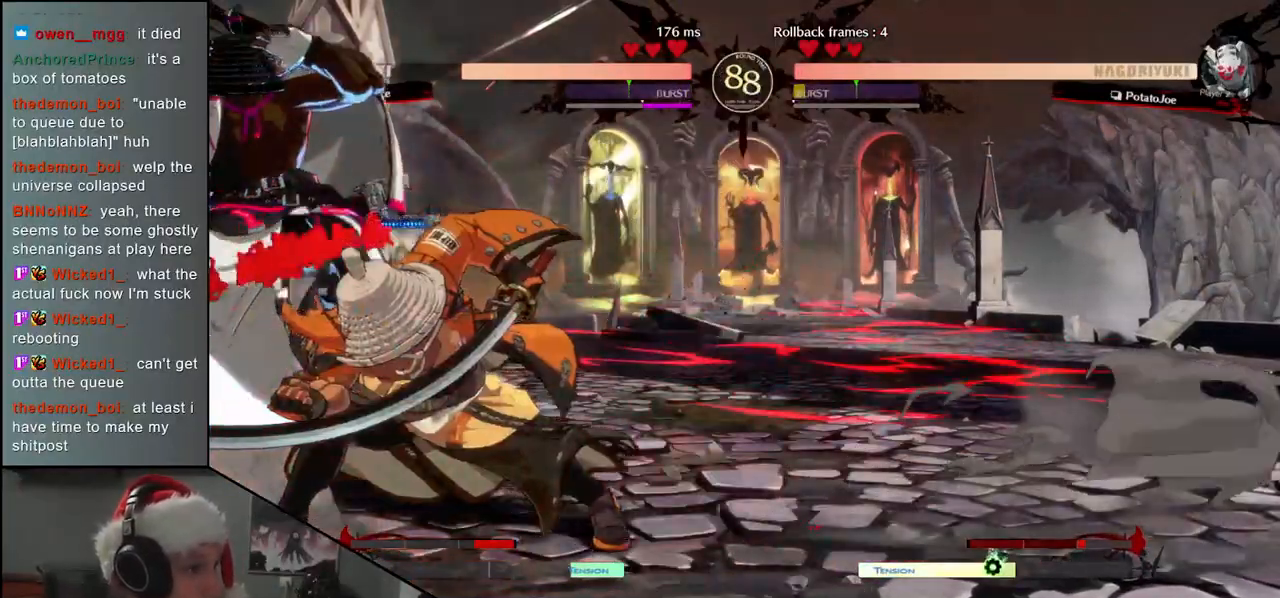
{"buttons": ["CROSS"], "left_stick": "down", "events": [[117, "CROSS", "down"], [133, "CROSS", "up"], [233, "CROSS", "down"], [267, "CROSS", "up"], [350, "CROSS", "down"], [433, "CROSS", "up"], [500, "CROSS", "down"]]}
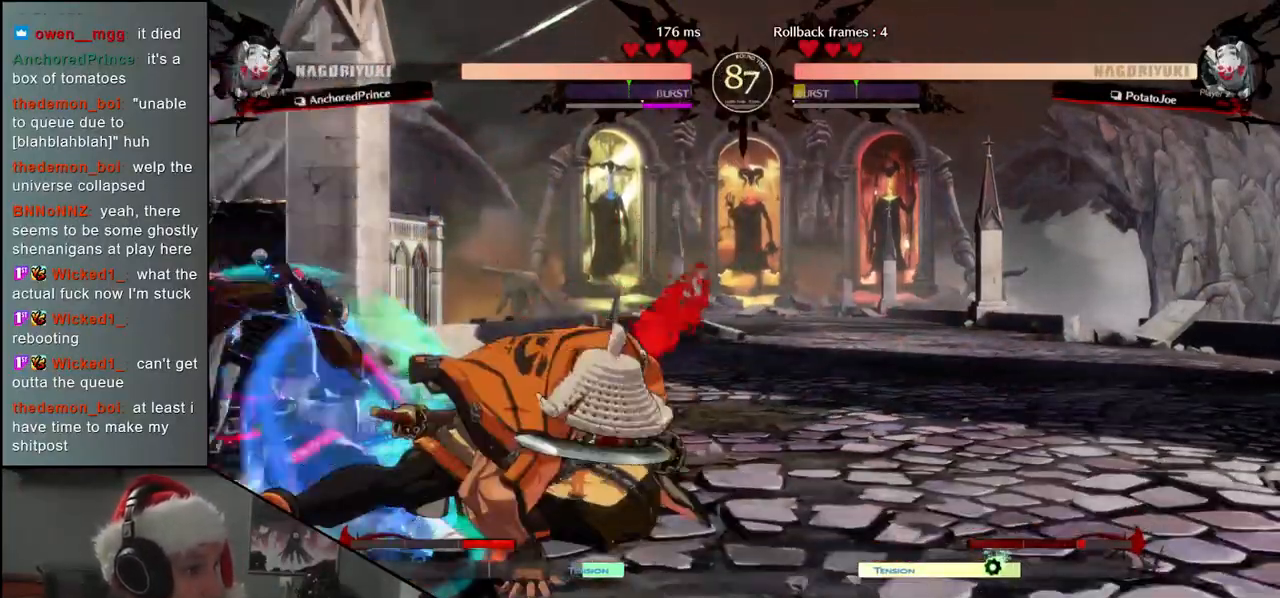
{"buttons": [], "left_stick": "left", "events": [[67, "CROSS", "up"], [167, "SQUARE", "down"], [250, "SQUARE", "up"], [317, "left_stick", "left"]]}
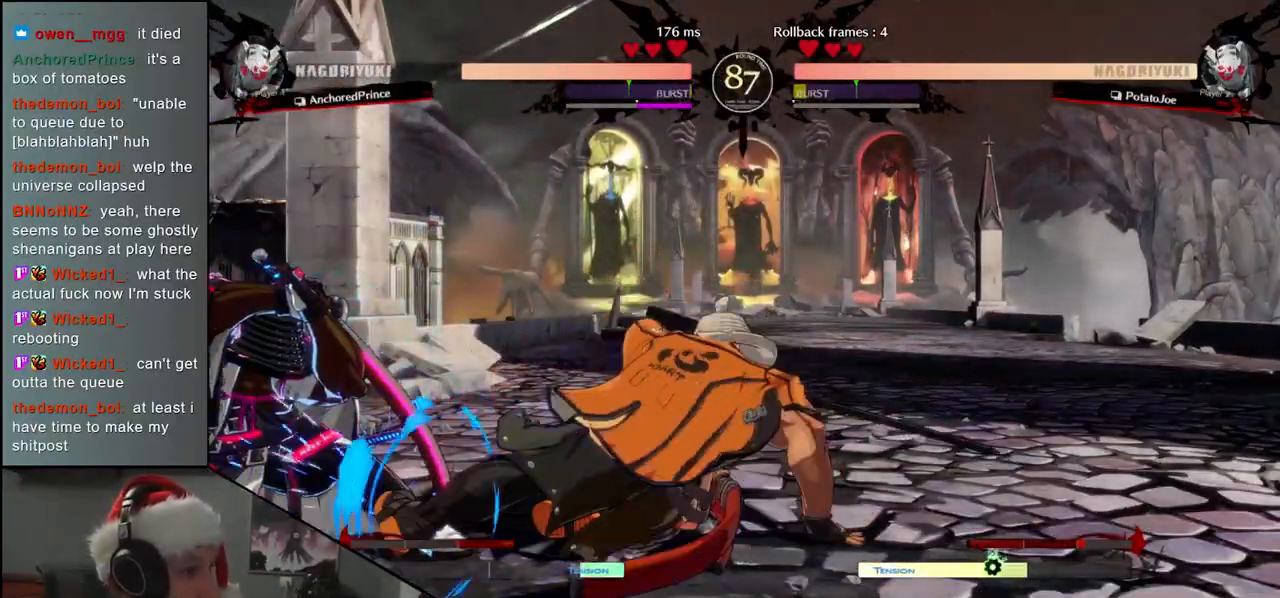
{"buttons": [], "left_stick": "left", "events": [[117, "left_stick", "down"], [167, "left_stick", "right"], [200, "L1", "down"], [267, "left_stick", "left"], [317, "L1", "up"]]}
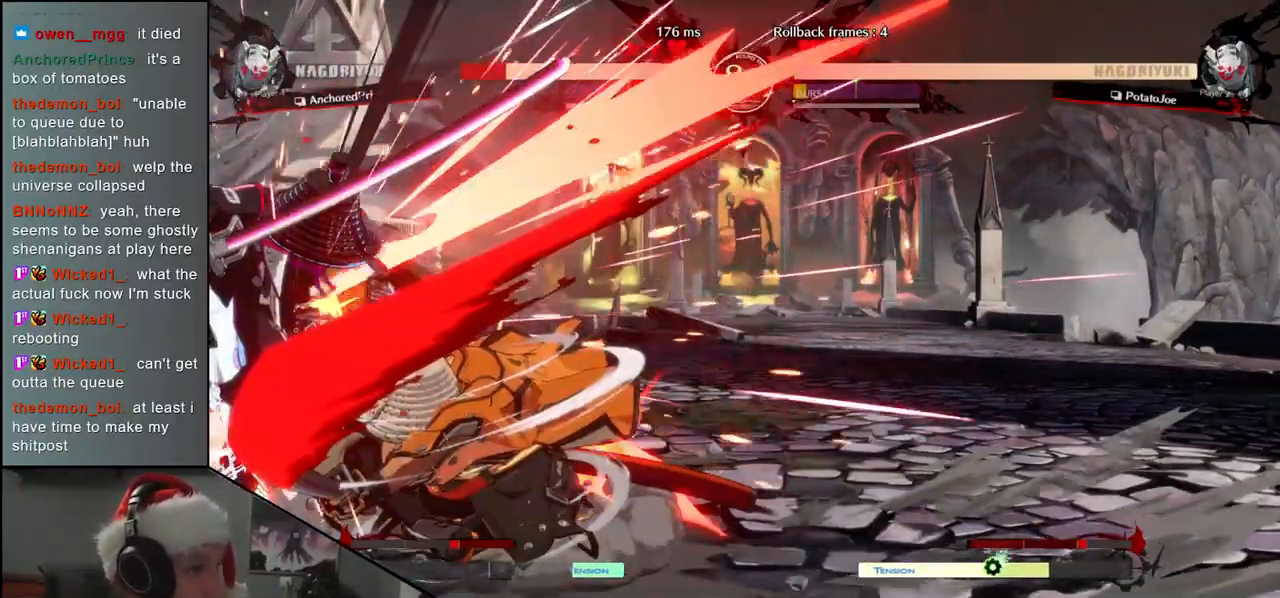
{"buttons": [], "left_stick": "right", "events": [[50, "left_stick", "down"], [150, "left_stick", "left"], [167, "L1", "down"], [300, "L1", "up"], [433, "left_stick", "right"]]}
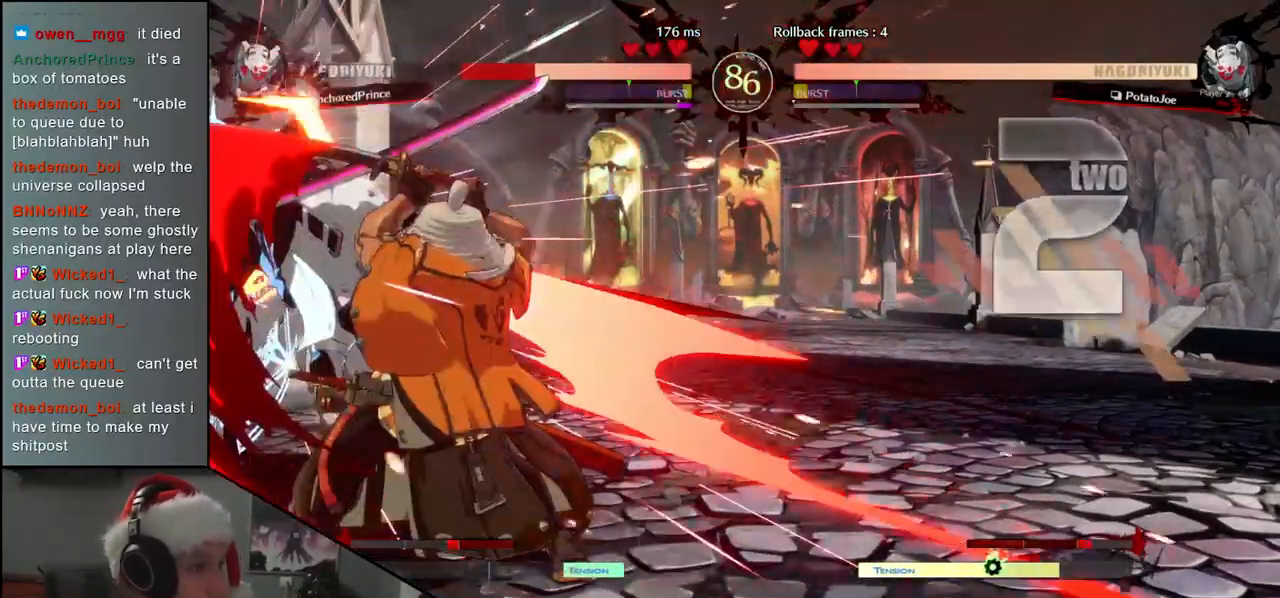
{"buttons": [], "left_stick": "center", "events": [[33, "left_stick", "down"], [83, "left_stick", "left"], [100, "CROSS", "down"], [167, "CROSS", "up"], [183, "left_stick", "right"], [417, "left_stick", "center"]]}
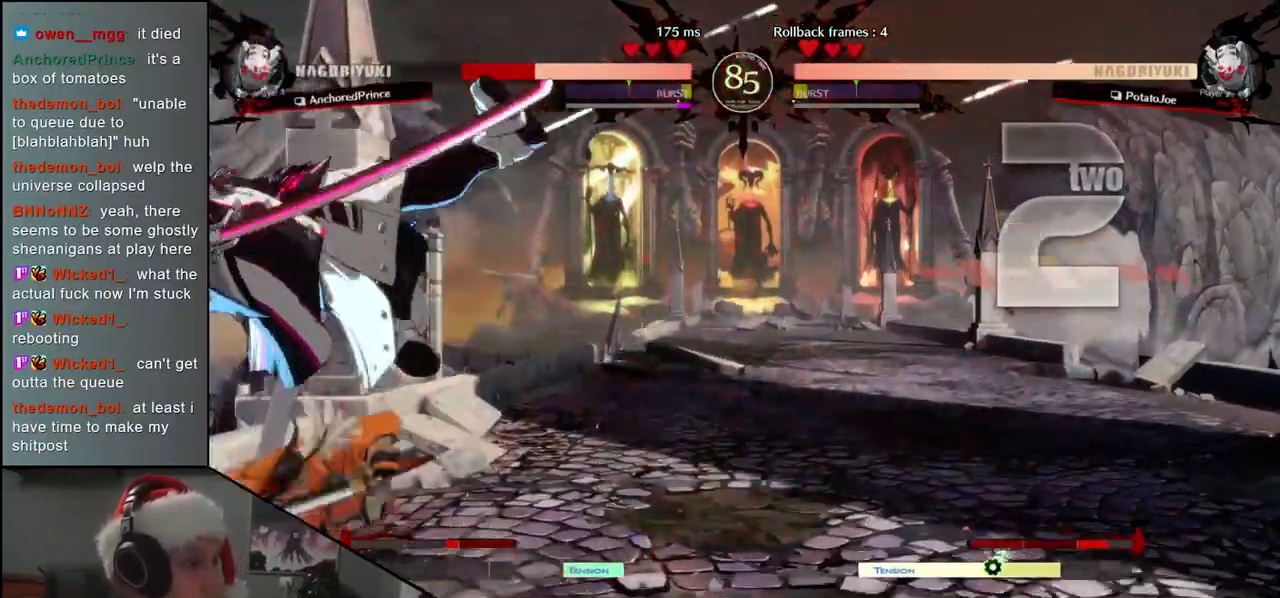
{"buttons": [], "left_stick": "left", "events": [[33, "R1", "down"], [117, "R1", "up"], [150, "left_stick", "left"], [283, "L1", "down"], [350, "L1", "up"], [450, "L1", "down"], [500, "L1", "up"]]}
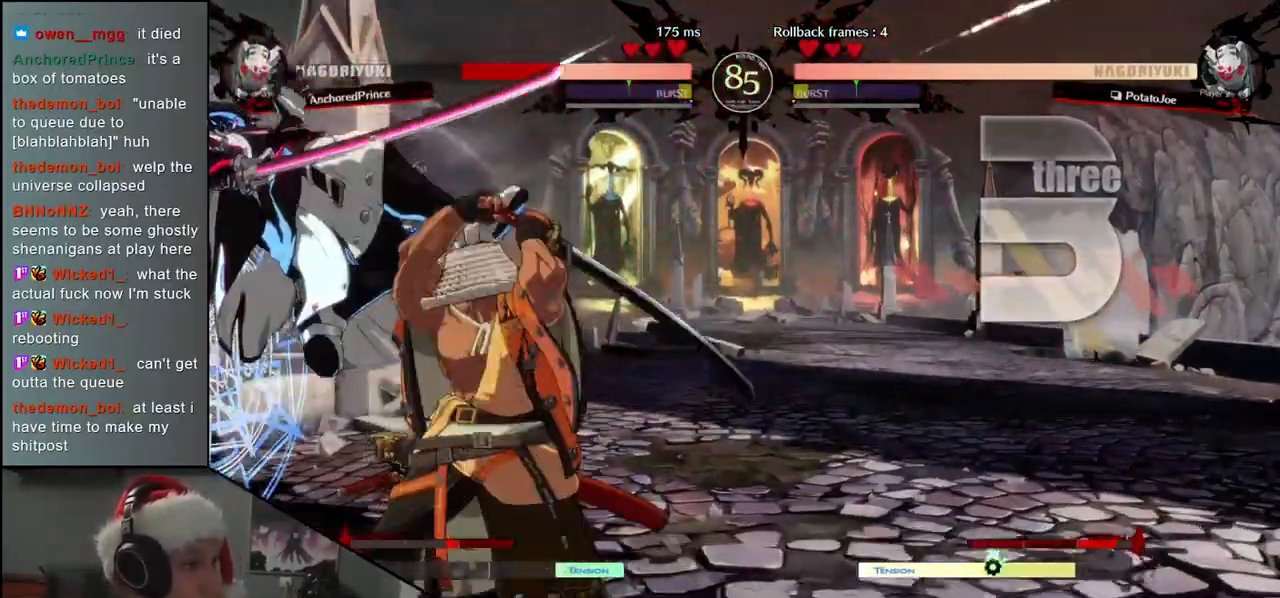
{"buttons": [], "left_stick": "left", "events": [[83, "L1", "down"], [150, "L1", "up"], [233, "L1", "down"], [283, "L1", "up"], [417, "L1", "down"], [467, "L1", "up"]]}
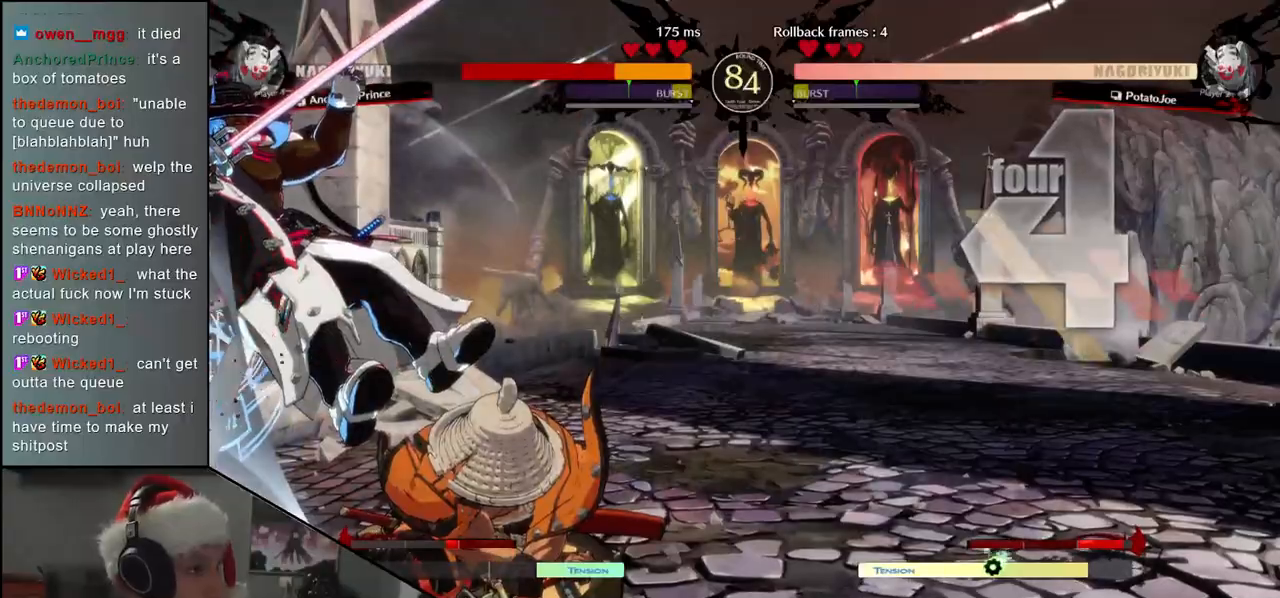
{"buttons": [], "left_stick": "left", "events": []}
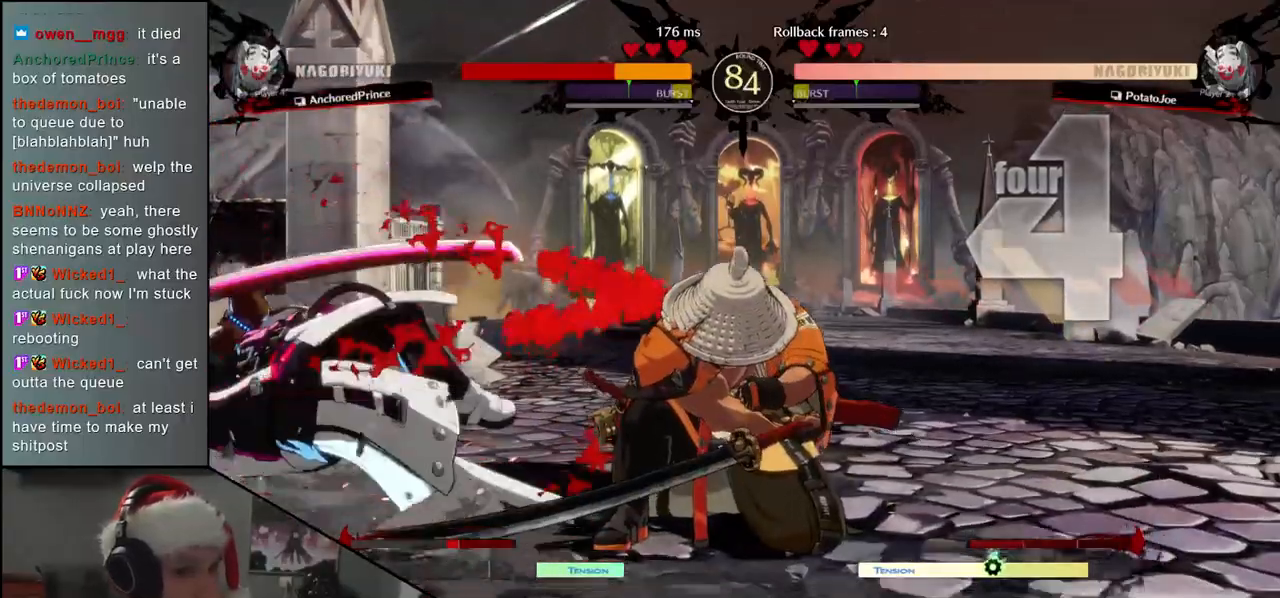
{"buttons": [], "left_stick": "left", "events": []}
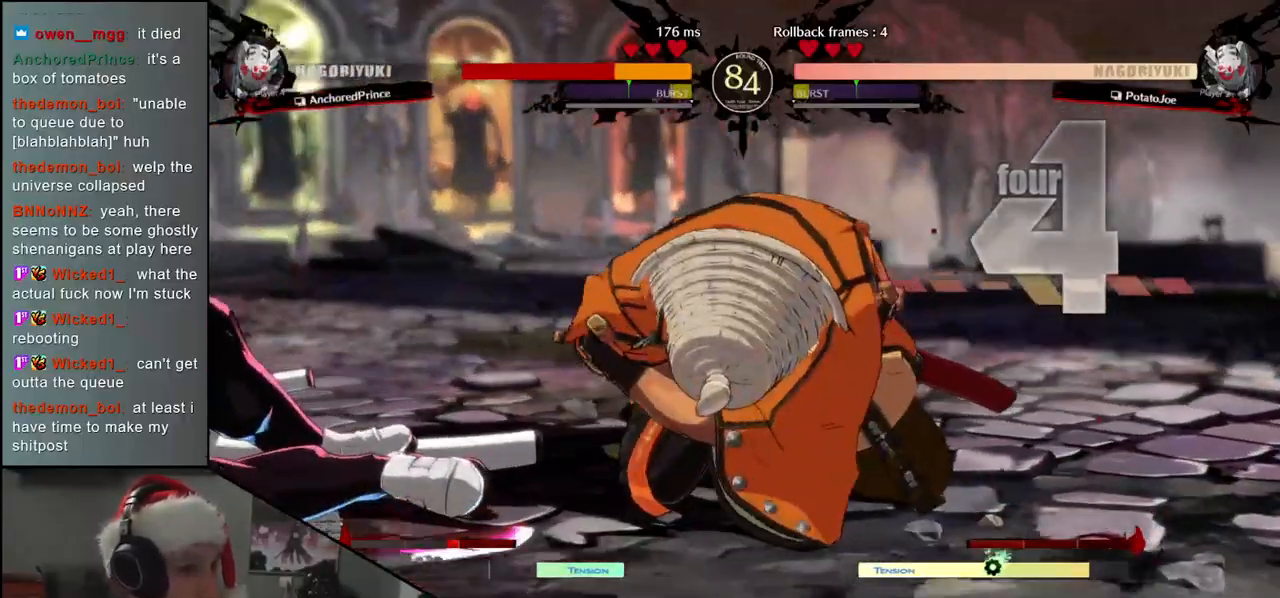
{"buttons": [], "left_stick": "left", "events": []}
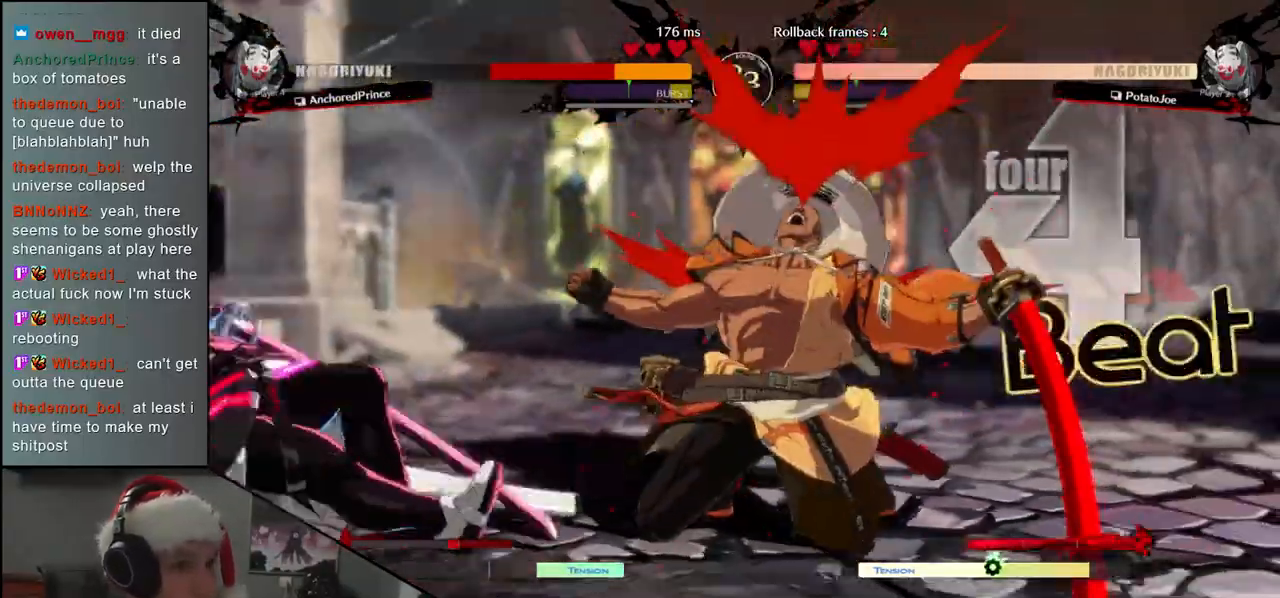
{"buttons": [], "left_stick": "right", "events": [[467, "left_stick", "right"]]}
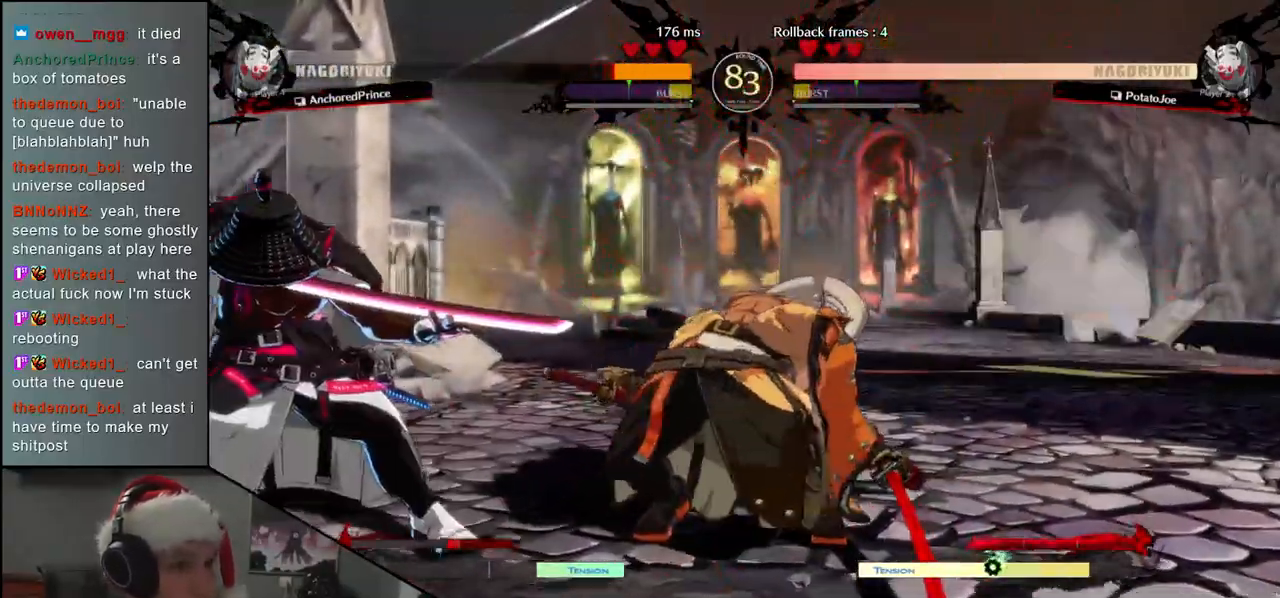
{"buttons": [], "left_stick": "right", "events": [[133, "L1", "down"], [150, "CIRCLE", "down"], [150, "R1", "down"], [150, "TRIANGLE", "down"], [183, "R1", "up"], [183, "TRIANGLE", "up"], [217, "CIRCLE", "up"], [217, "L1", "up"], [283, "CIRCLE", "down"], [283, "L1", "down"], [283, "R1", "down"], [283, "TRIANGLE", "down"], [350, "R1", "up"], [350, "TRIANGLE", "up"], [367, "CIRCLE", "up"], [367, "L1", "up"], [433, "CIRCLE", "down"], [433, "L1", "down"], [433, "R1", "down"], [433, "TRIANGLE", "down"], [500, "CIRCLE", "up"], [500, "L1", "up"], [500, "R1", "up"], [500, "TRIANGLE", "up"]]}
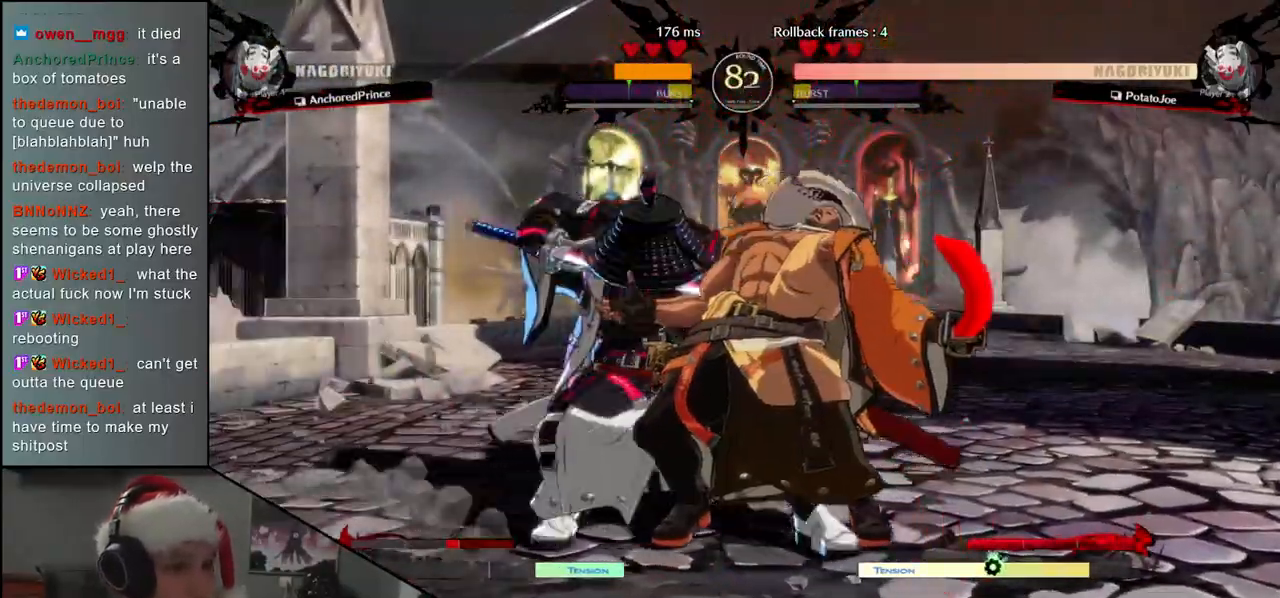
{"buttons": [], "left_stick": "right", "events": [[67, "CIRCLE", "down"], [67, "L1", "down"], [67, "R1", "down"], [83, "TRIANGLE", "down"], [133, "L1", "up"], [133, "R1", "up"], [133, "TRIANGLE", "up"], [167, "CIRCLE", "up"], [217, "CIRCLE", "down"], [217, "L1", "down"], [217, "R1", "down"], [217, "TRIANGLE", "down"], [283, "R1", "up"], [283, "TRIANGLE", "up"], [300, "L1", "up"], [317, "CIRCLE", "up"], [383, "CIRCLE", "down"], [383, "L1", "down"], [383, "R1", "down"], [383, "TRIANGLE", "down"], [450, "TRIANGLE", "up"], [467, "L1", "up"], [467, "R1", "up"], [483, "CIRCLE", "up"]]}
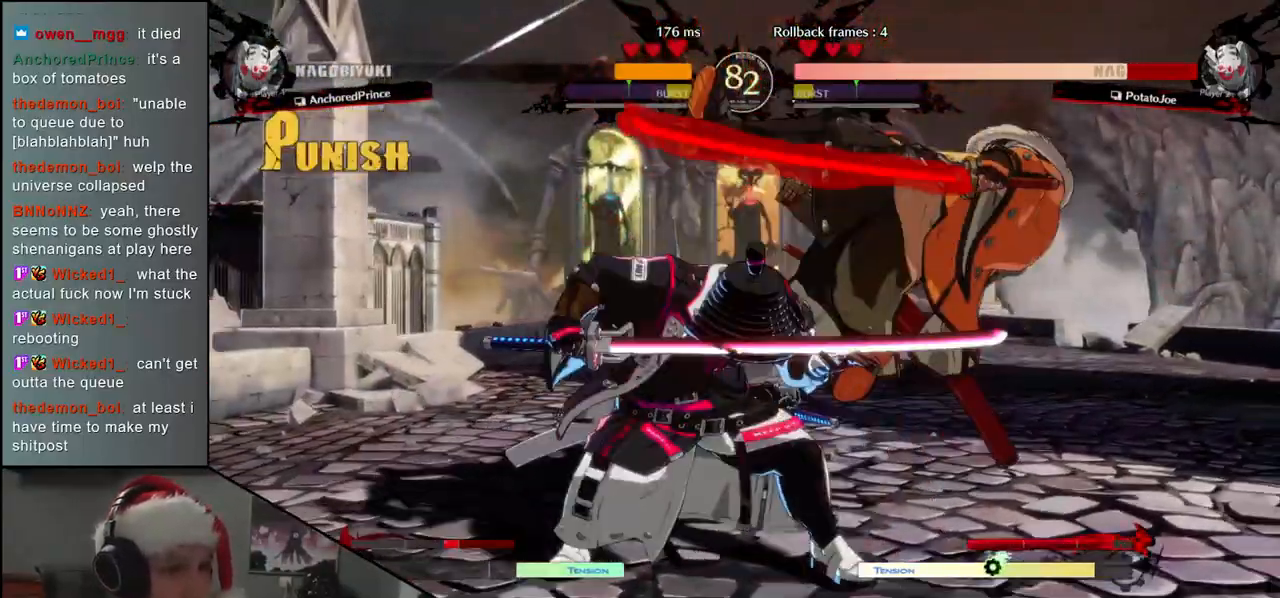
{"buttons": [], "left_stick": "right", "events": []}